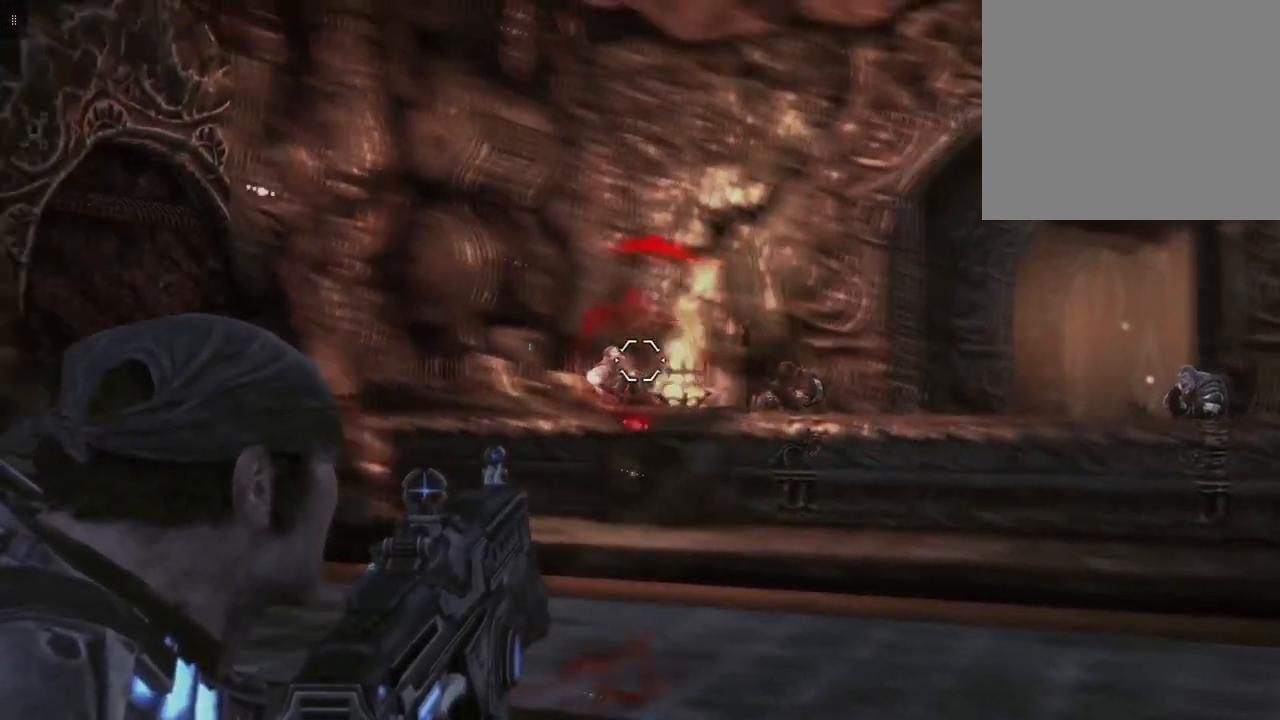
Gameplay with a controller (Xbox layout); each line is a JSON object with the inputs held at the frame after it. "events" lists button and stick changes between this image and that frame as [ms after this image, input, new state], when the widget could be followed in between.
{"buttons": ["L2", "R2"], "left_stick": "center", "right_stick": "right", "events": [[133, "R2", "down"], [433, "right_stick", "right"]]}
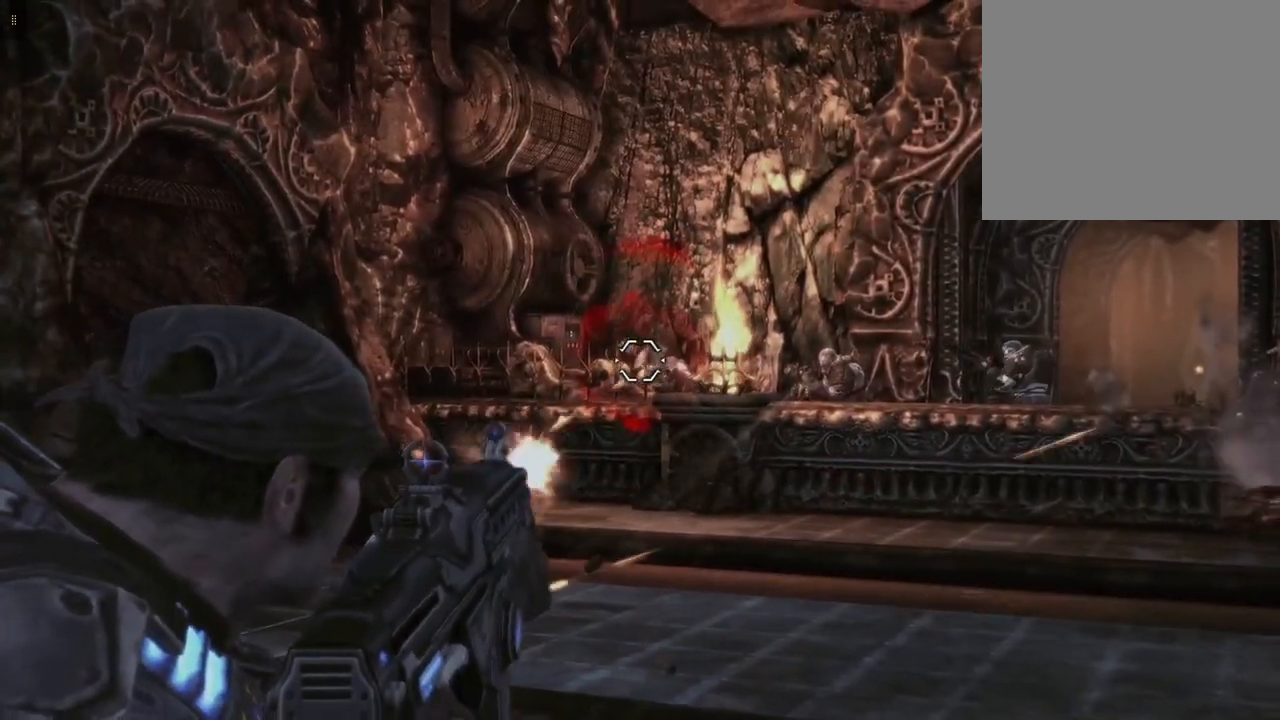
{"buttons": ["L2"], "left_stick": "center", "right_stick": "down-left", "events": [[67, "R2", "up"], [83, "right_stick", "center"], [350, "right_stick", "down-left"]]}
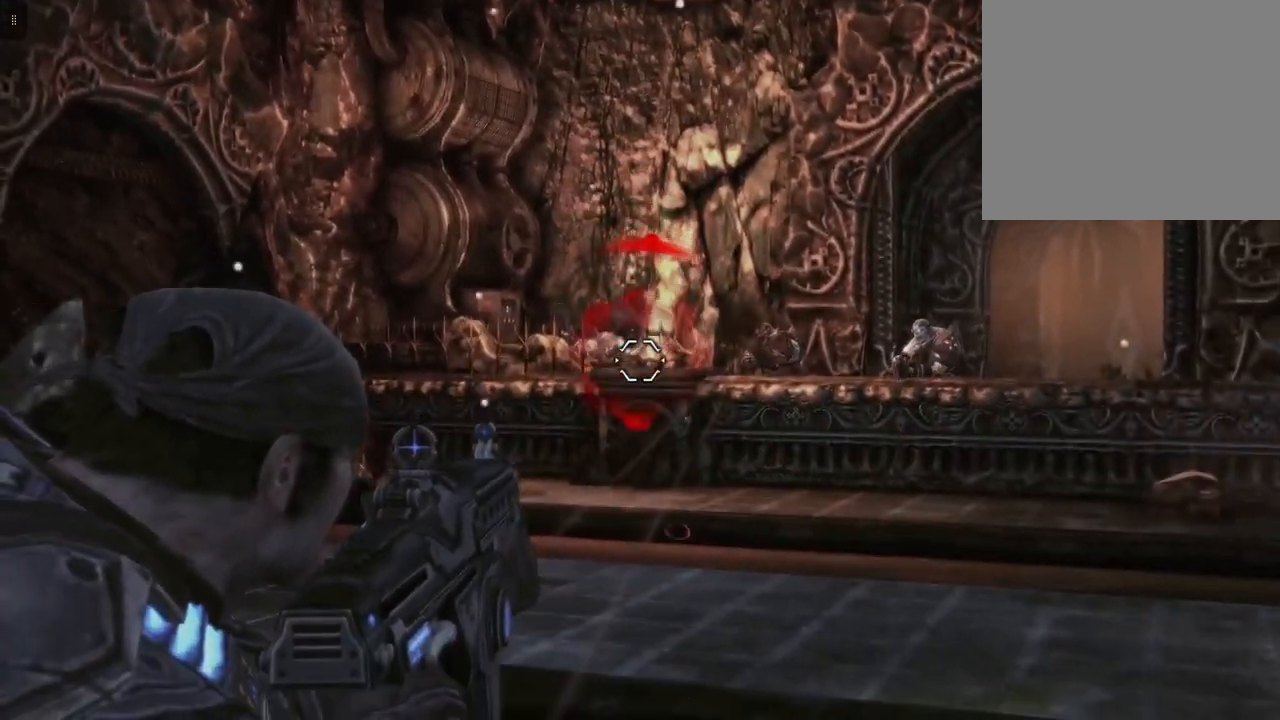
{"buttons": ["L2", "R2"], "left_stick": "center", "right_stick": "center", "events": [[33, "right_stick", "center"], [100, "R2", "down"], [300, "right_stick", "right"], [483, "right_stick", "center"]]}
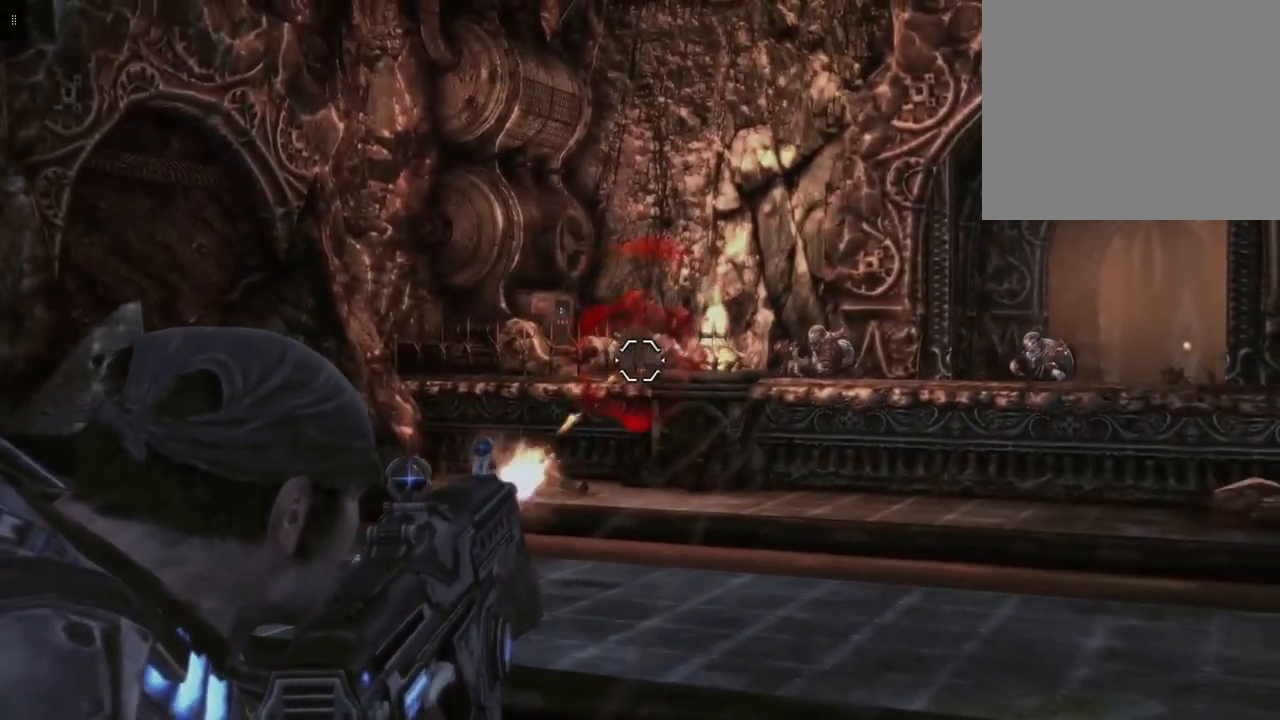
{"buttons": ["L2", "R2"], "left_stick": "center", "right_stick": "center", "events": [[183, "R2", "up"], [433, "R2", "down"]]}
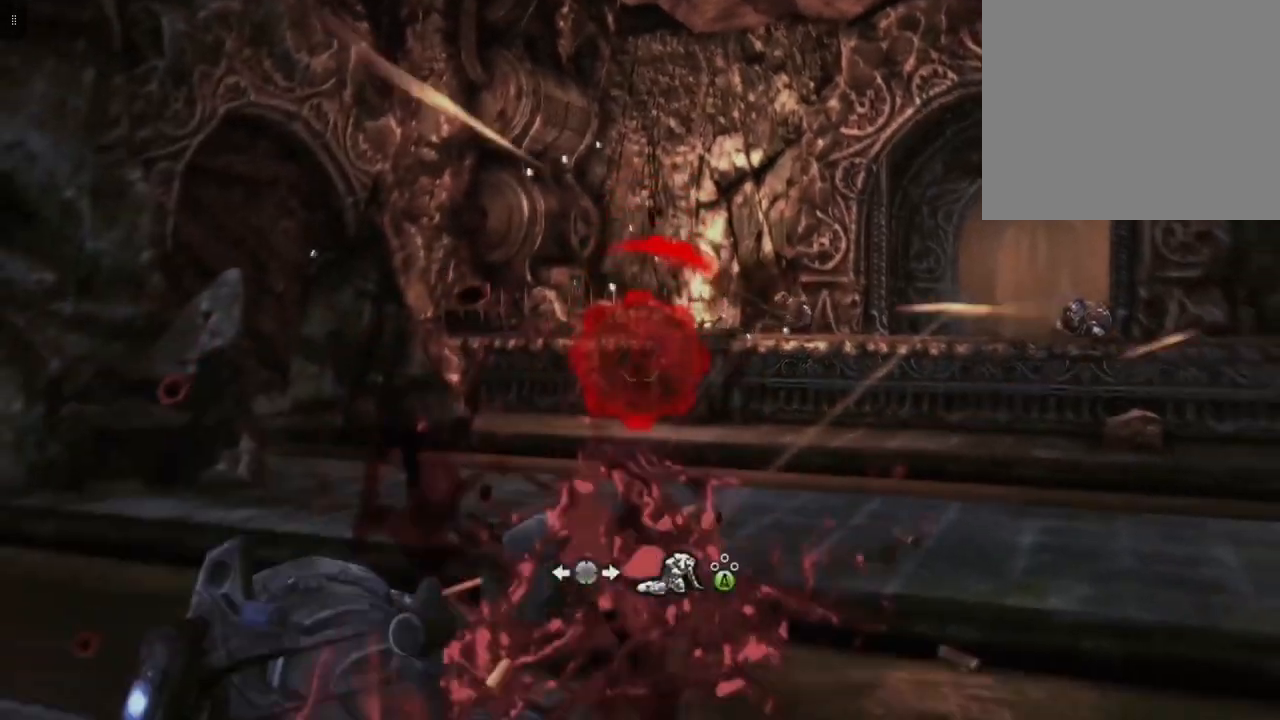
{"buttons": [], "left_stick": "left", "right_stick": "center", "events": [[217, "R2", "up"], [300, "L2", "up"], [433, "left_stick", "left"]]}
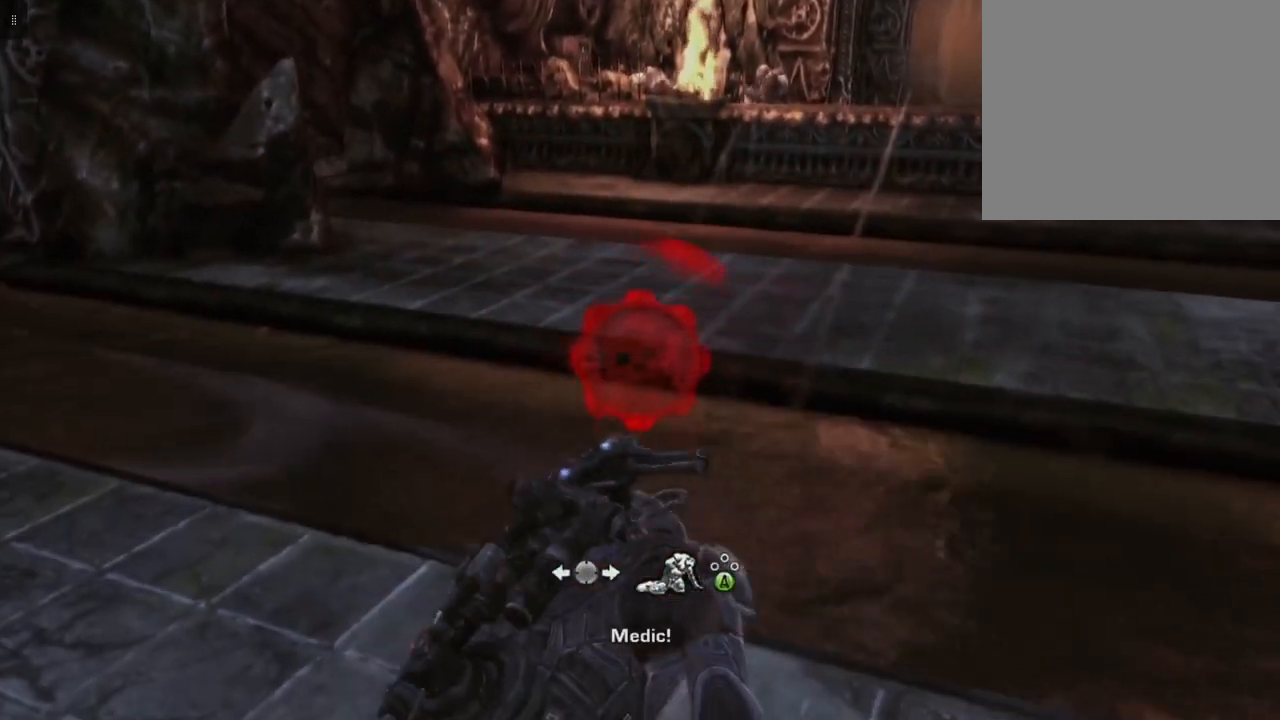
{"buttons": ["A"], "left_stick": "left", "right_stick": "center", "events": [[17, "right_stick", "right"], [167, "right_stick", "center"], [383, "A", "down"]]}
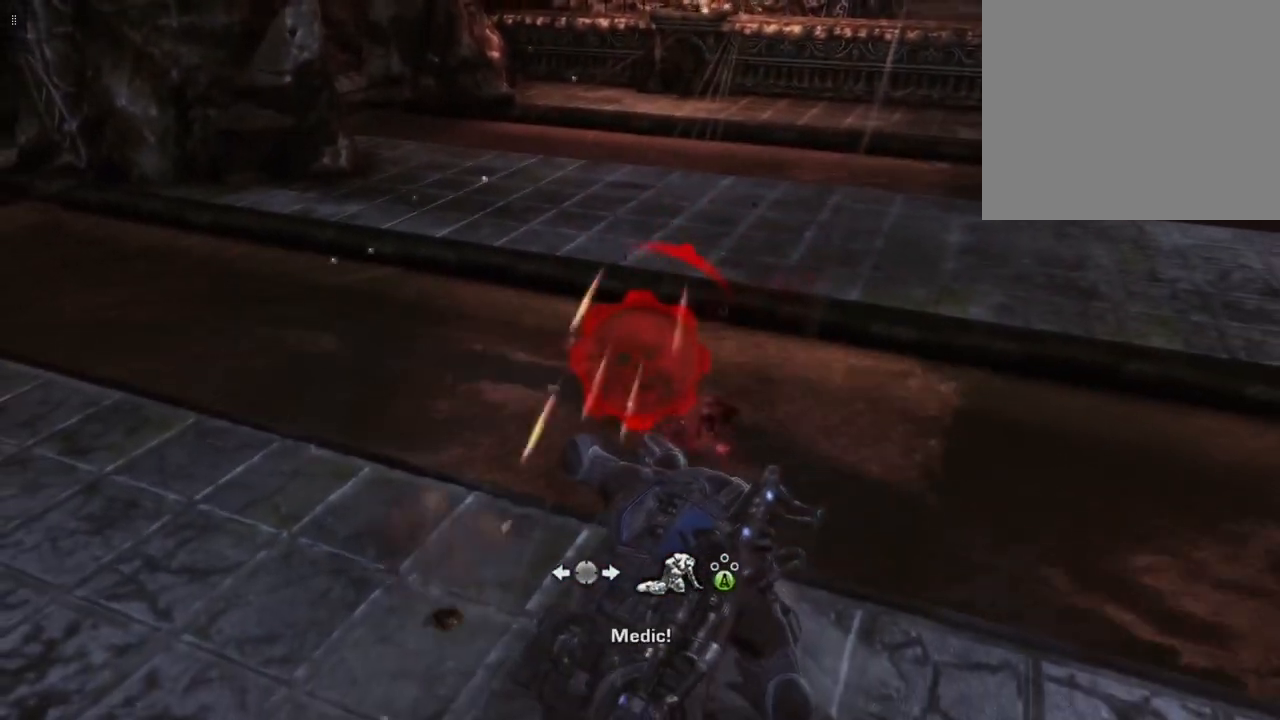
{"buttons": [], "left_stick": "left", "right_stick": "center", "events": [[17, "A", "up"], [233, "left_stick", "down-left"], [317, "A", "down"], [433, "A", "up"], [433, "left_stick", "left"]]}
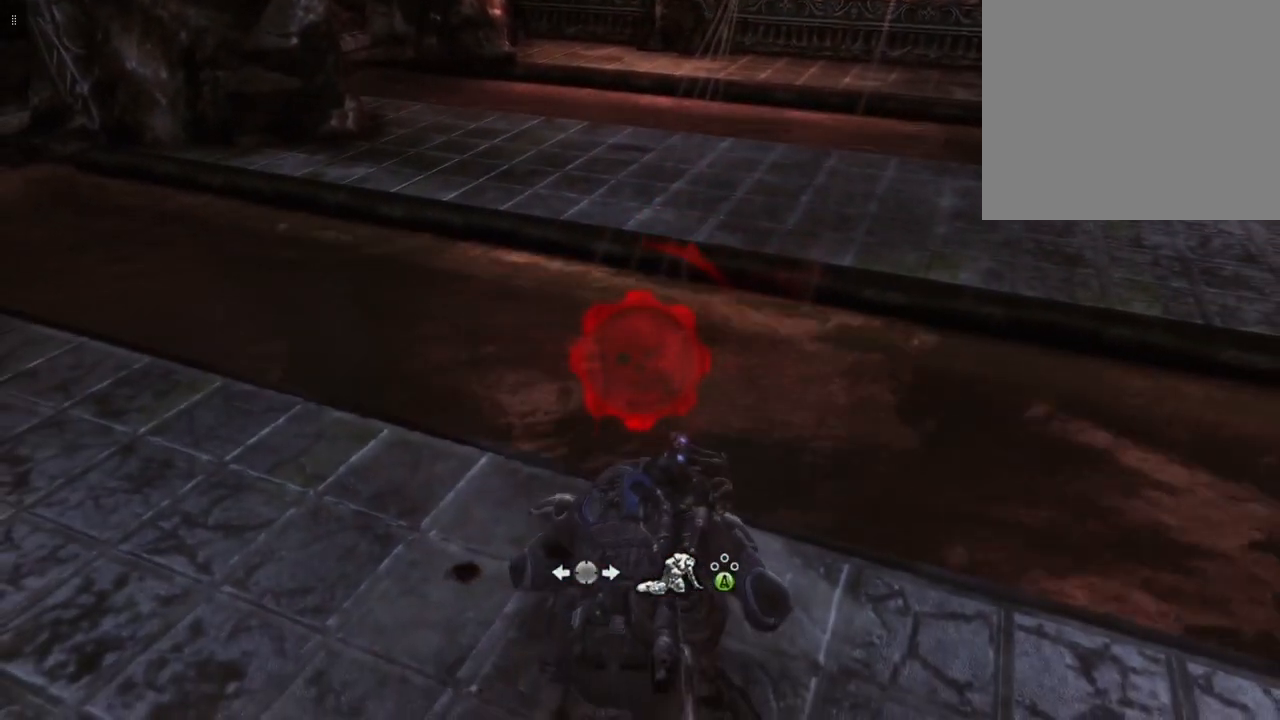
{"buttons": [], "left_stick": "down-left", "right_stick": "center", "events": [[167, "A", "down"], [233, "left_stick", "down-left"], [283, "A", "up"]]}
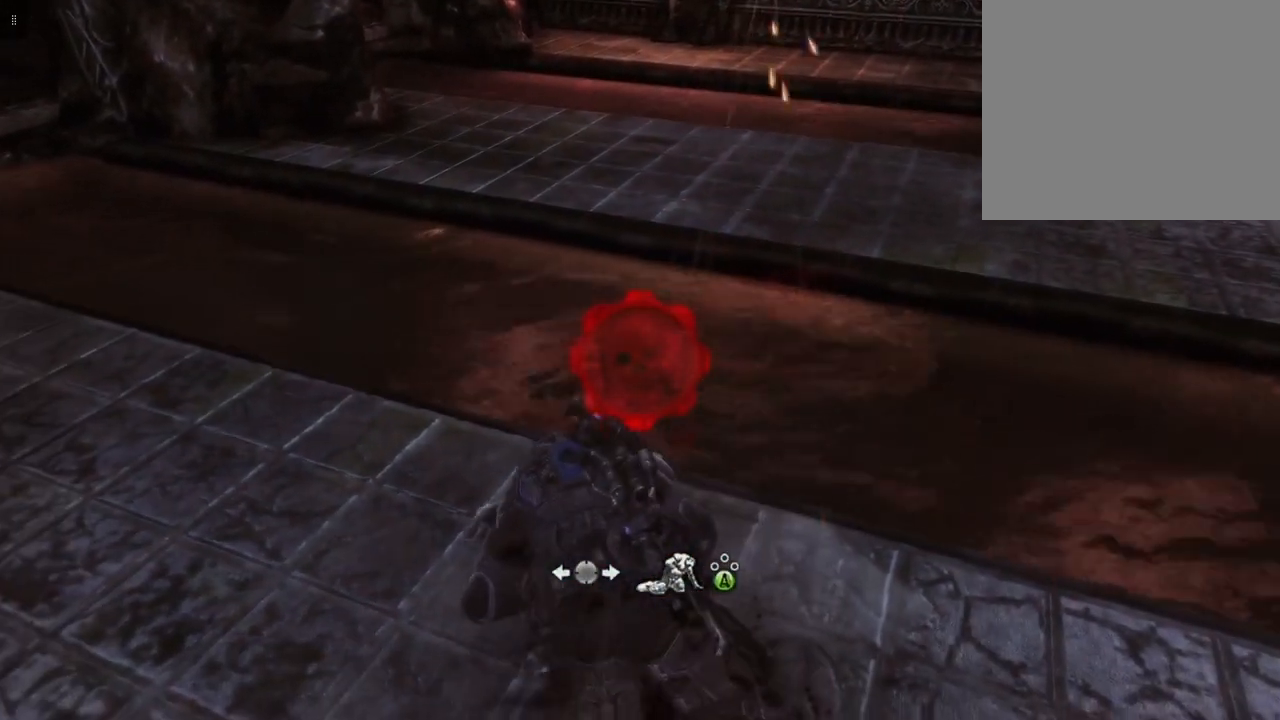
{"buttons": [], "left_stick": "up-left", "right_stick": "left", "events": [[50, "left_stick", "up-left"], [100, "right_stick", "left"]]}
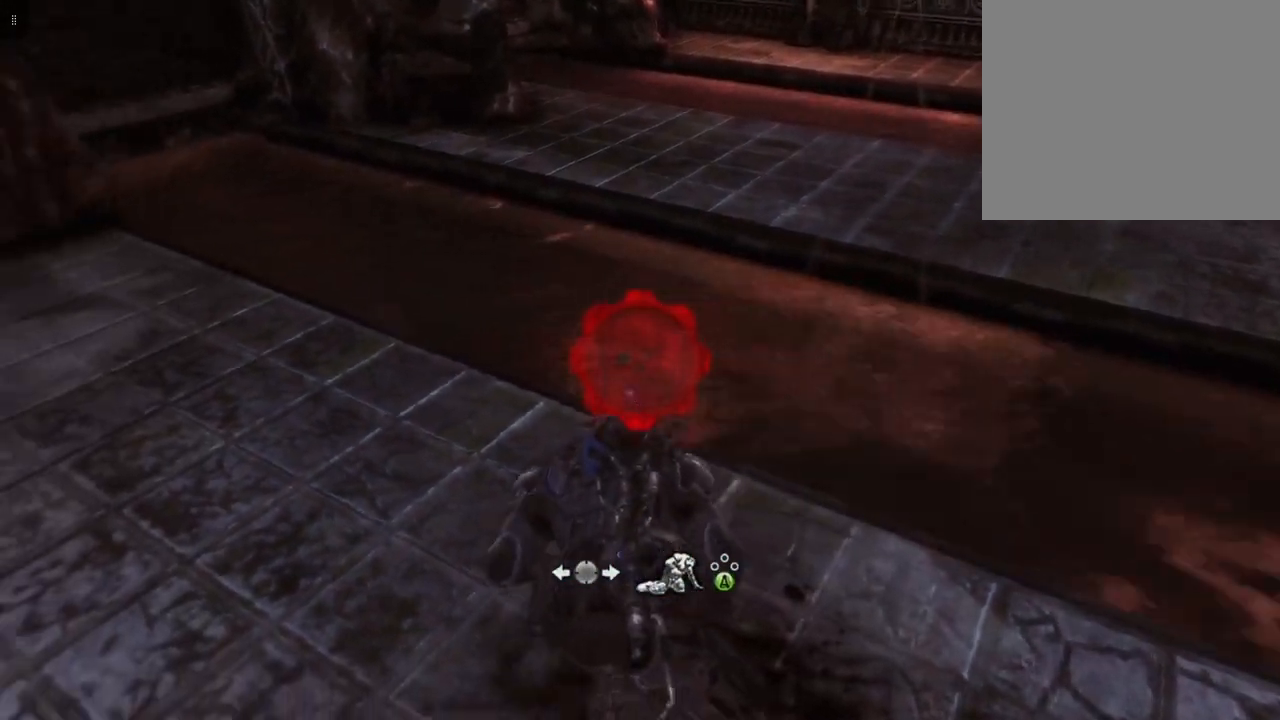
{"buttons": [], "left_stick": "up-left", "right_stick": "left", "events": []}
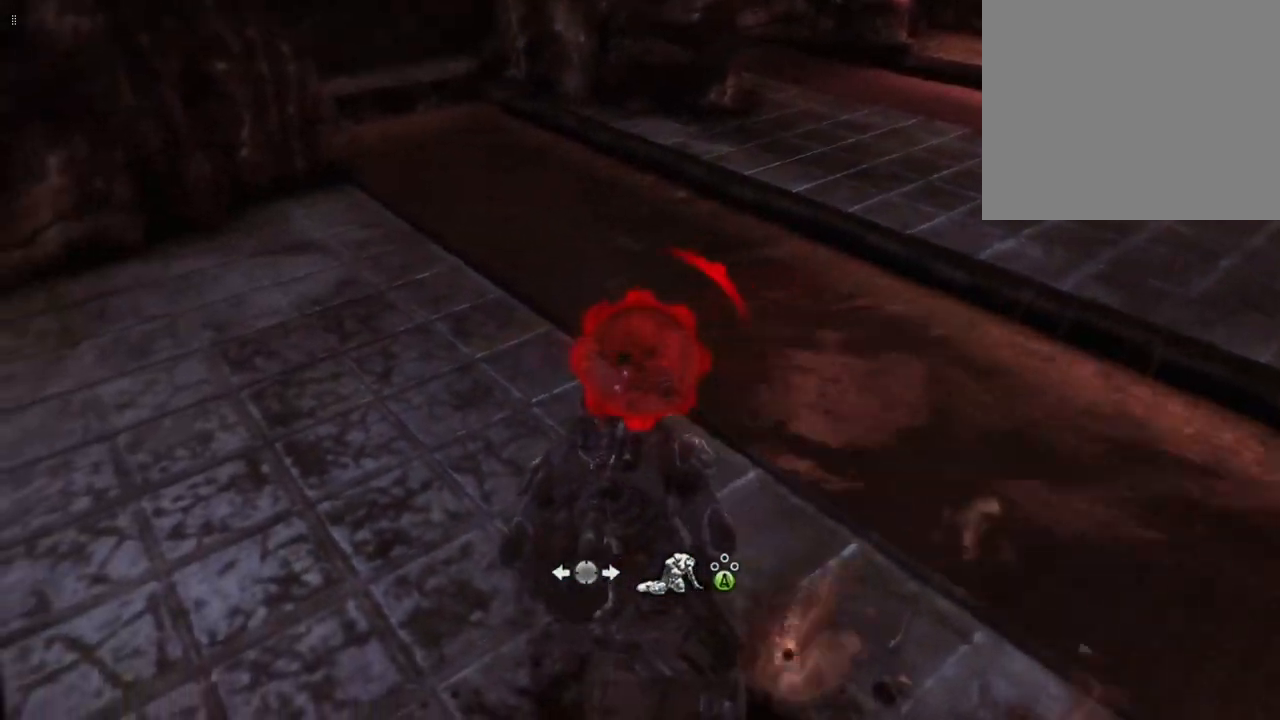
{"buttons": [], "left_stick": "up-left", "right_stick": "left", "events": []}
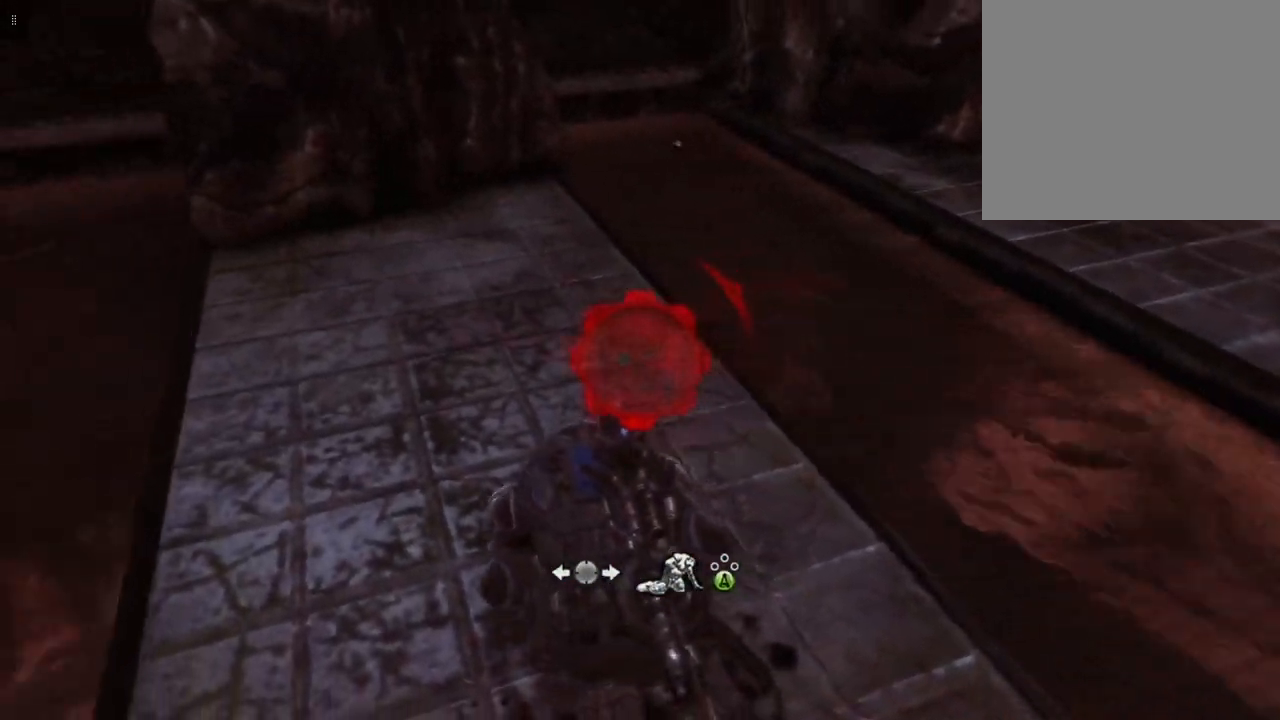
{"buttons": [], "left_stick": "left", "right_stick": "left", "events": [[450, "left_stick", "left"]]}
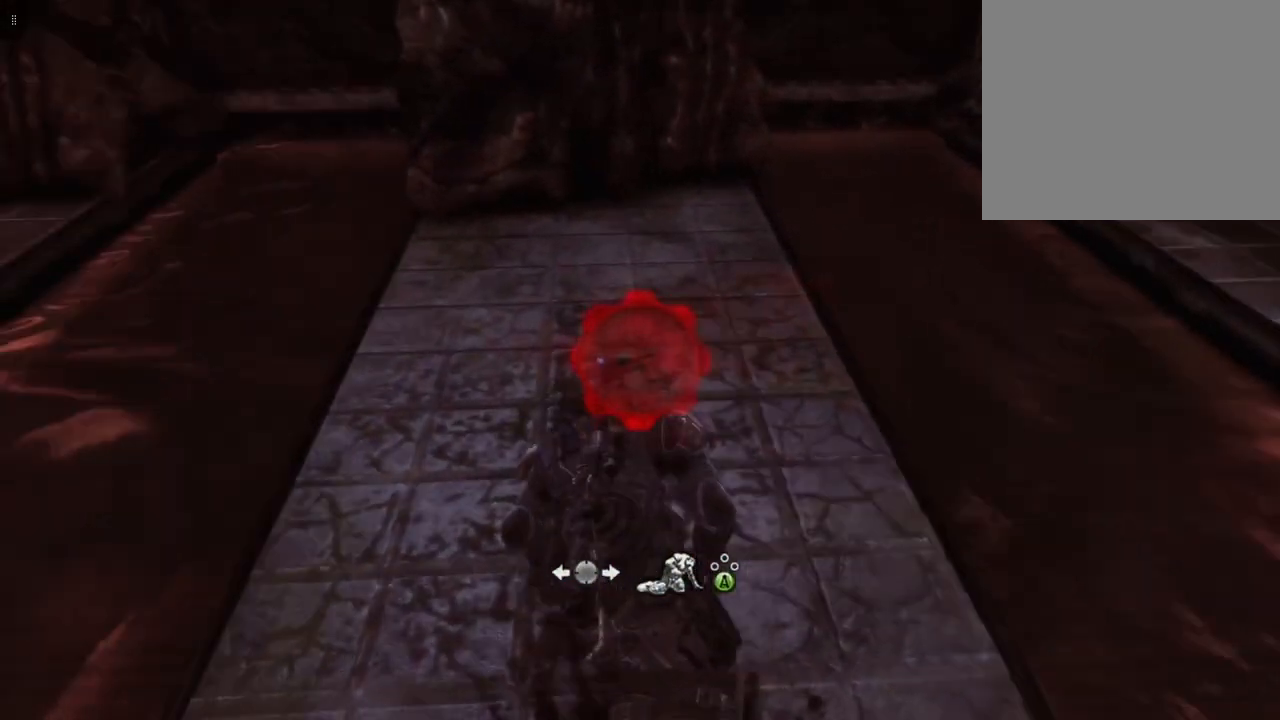
{"buttons": [], "left_stick": "up-left", "right_stick": "left", "events": [[300, "left_stick", "up-left"]]}
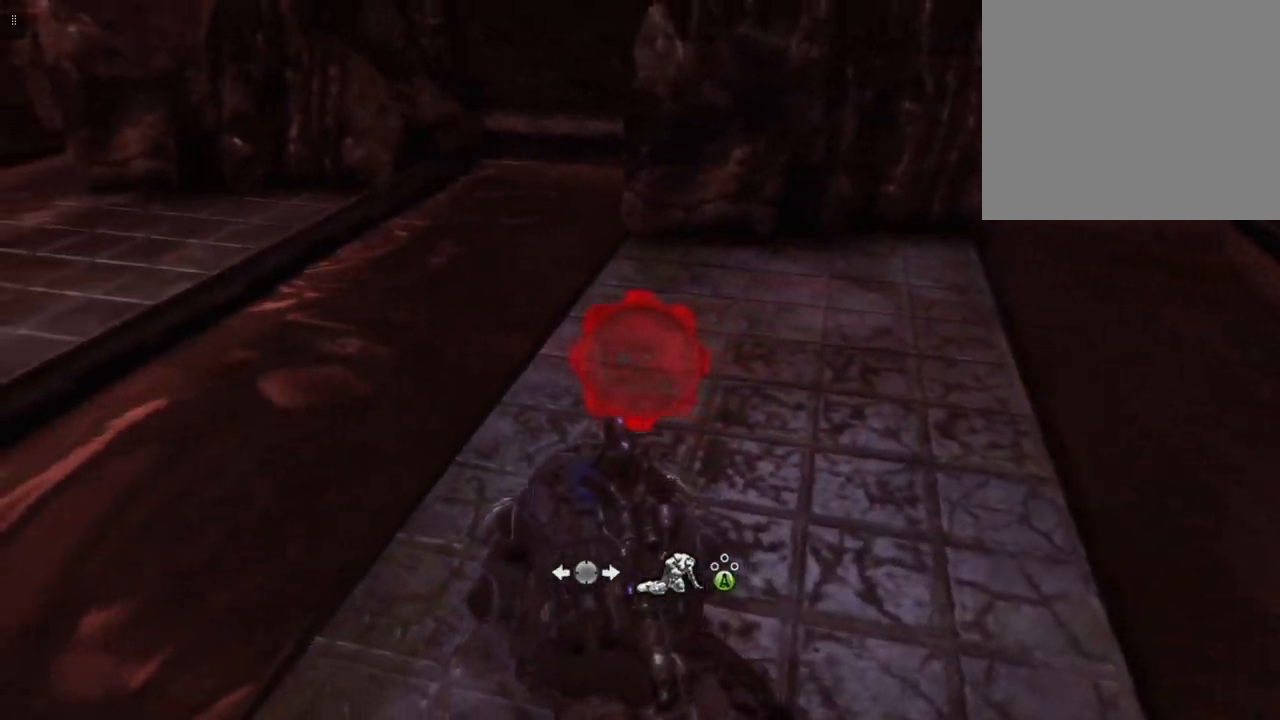
{"buttons": [], "left_stick": "right", "right_stick": "left", "events": [[233, "left_stick", "up"], [450, "left_stick", "right"]]}
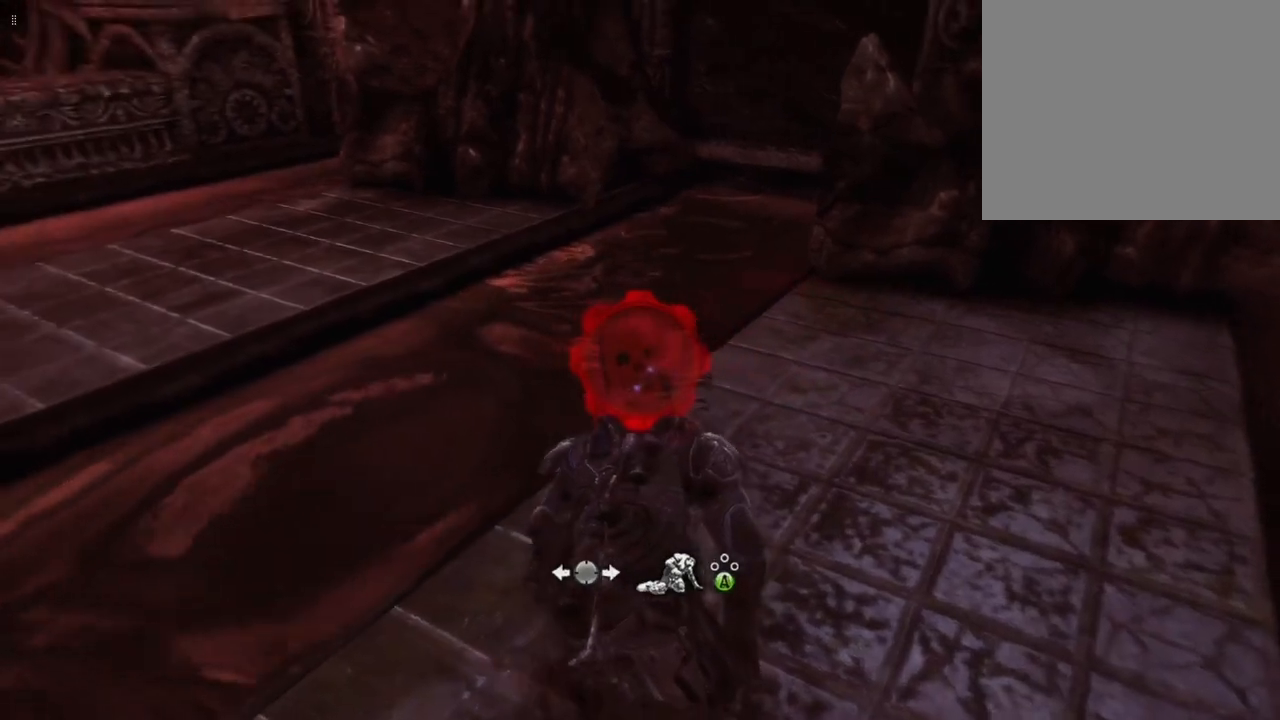
{"buttons": [], "left_stick": "right", "right_stick": "left", "events": []}
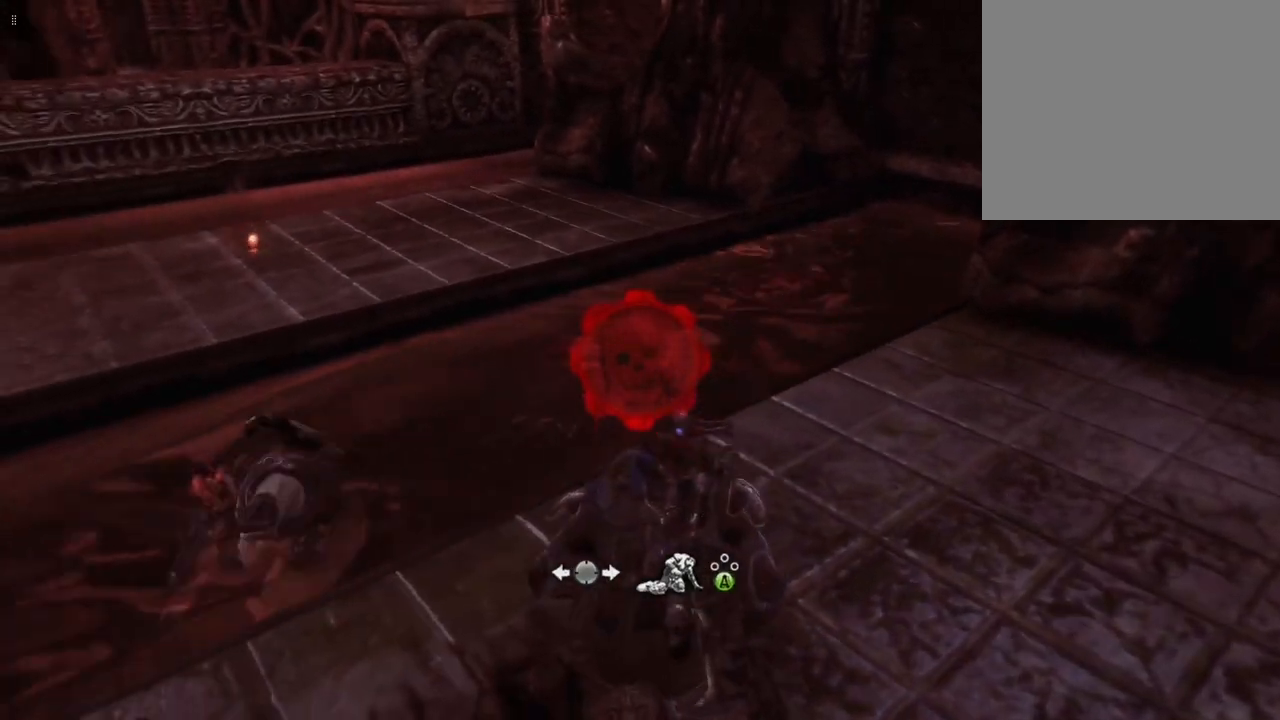
{"buttons": [], "left_stick": "up", "right_stick": "left", "events": [[217, "left_stick", "up"]]}
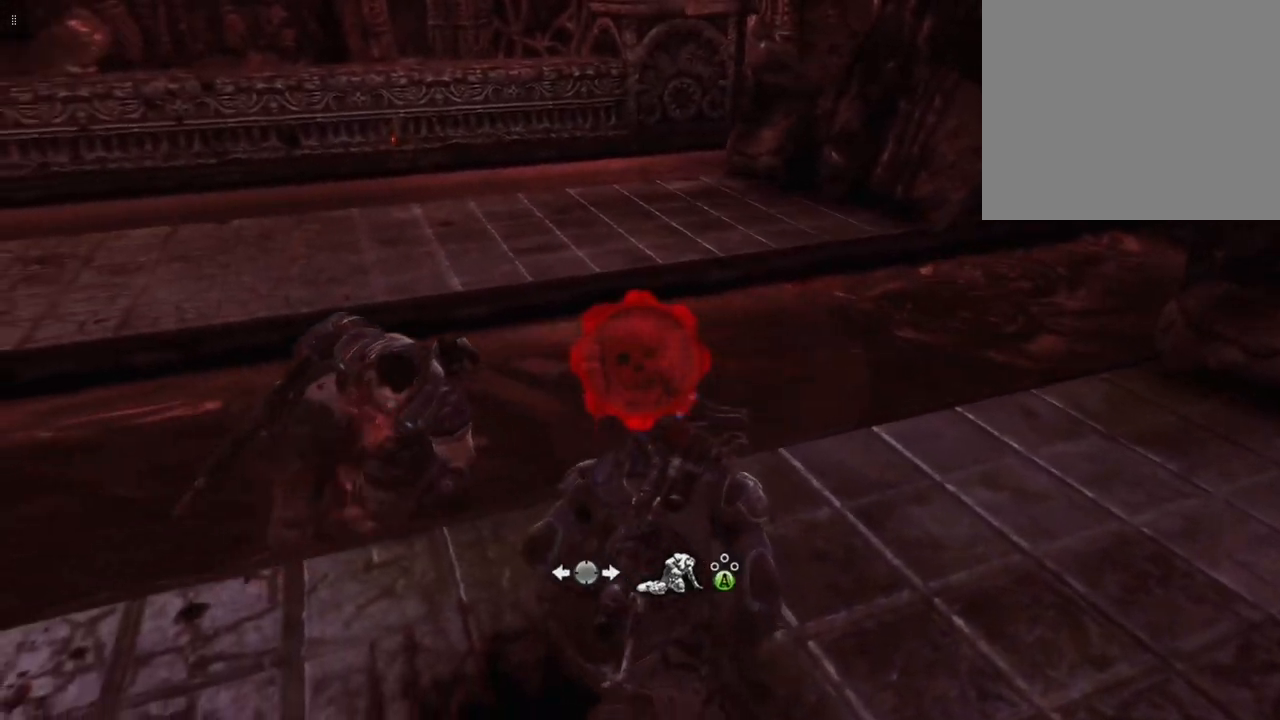
{"buttons": [], "left_stick": "right", "right_stick": "left", "events": [[150, "left_stick", "up-right"], [383, "left_stick", "right"]]}
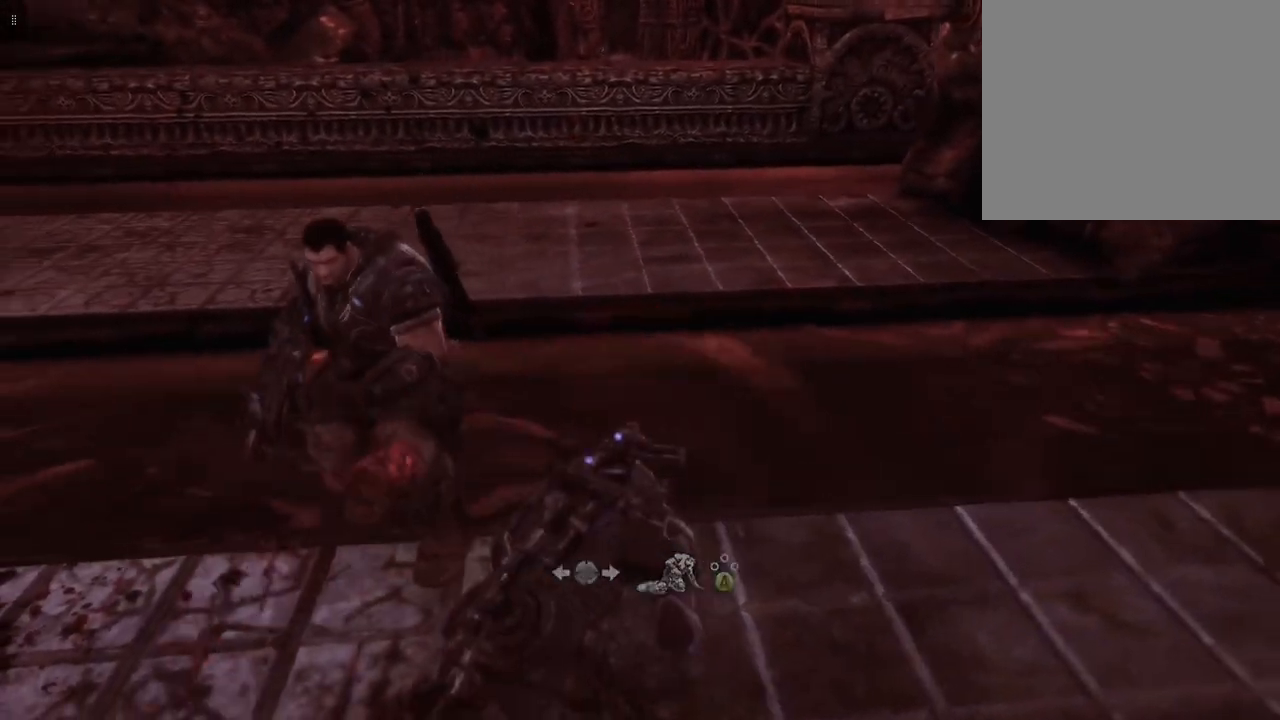
{"buttons": [], "left_stick": "down-right", "right_stick": "left", "events": [[117, "left_stick", "center"], [350, "left_stick", "down-right"]]}
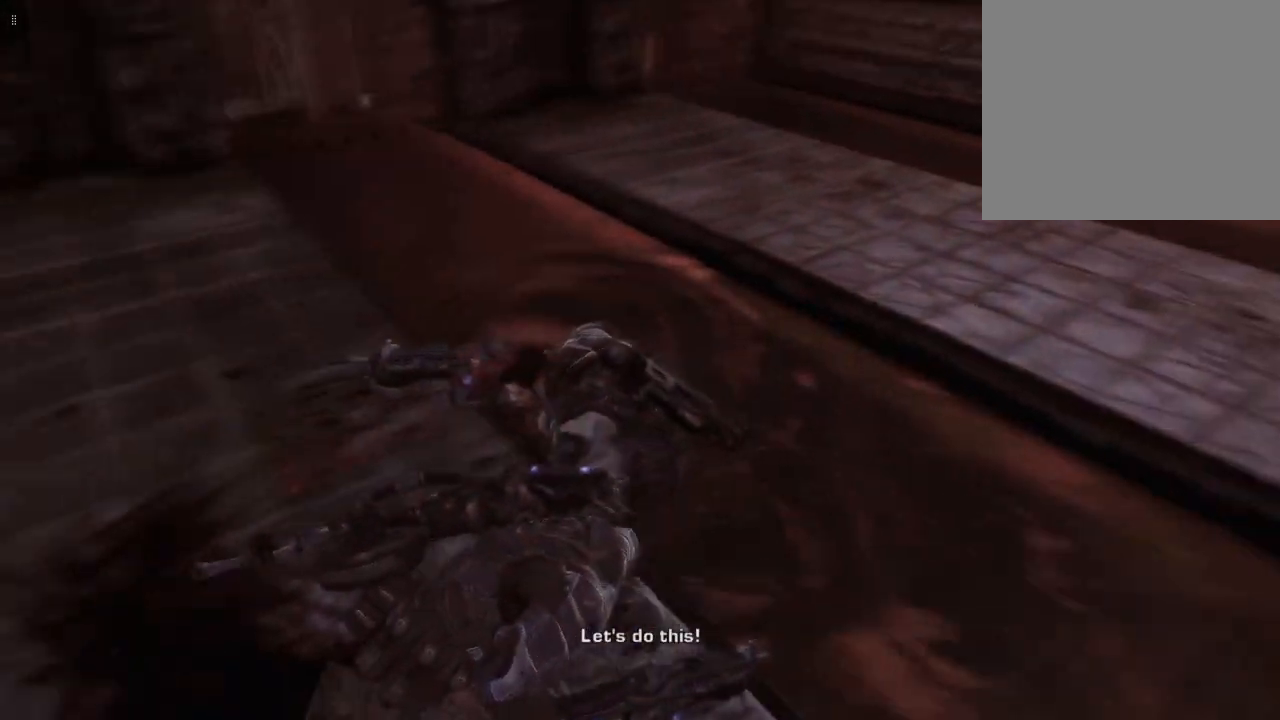
{"buttons": [], "left_stick": "left", "right_stick": "up-left", "events": [[50, "left_stick", "down"], [183, "left_stick", "down-left"], [200, "right_stick", "up-left"], [383, "left_stick", "left"]]}
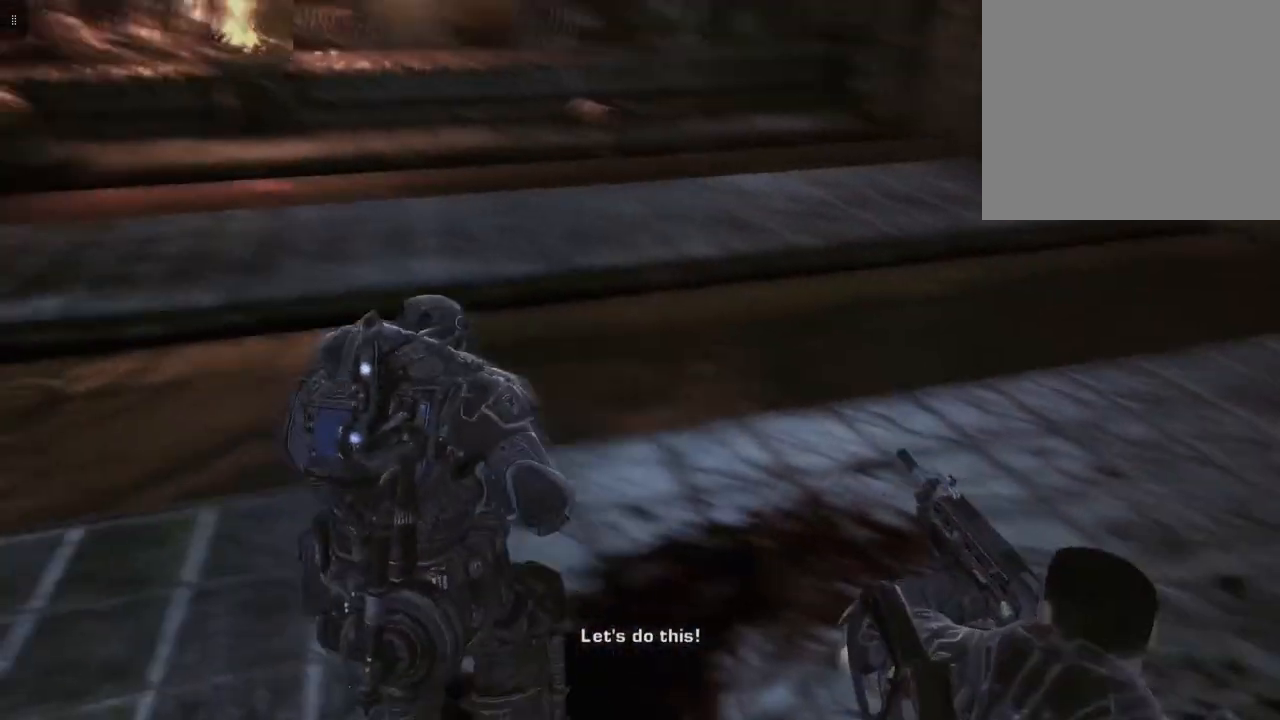
{"buttons": [], "left_stick": "up-left", "right_stick": "center", "events": [[50, "left_stick", "up-left"], [100, "right_stick", "center"]]}
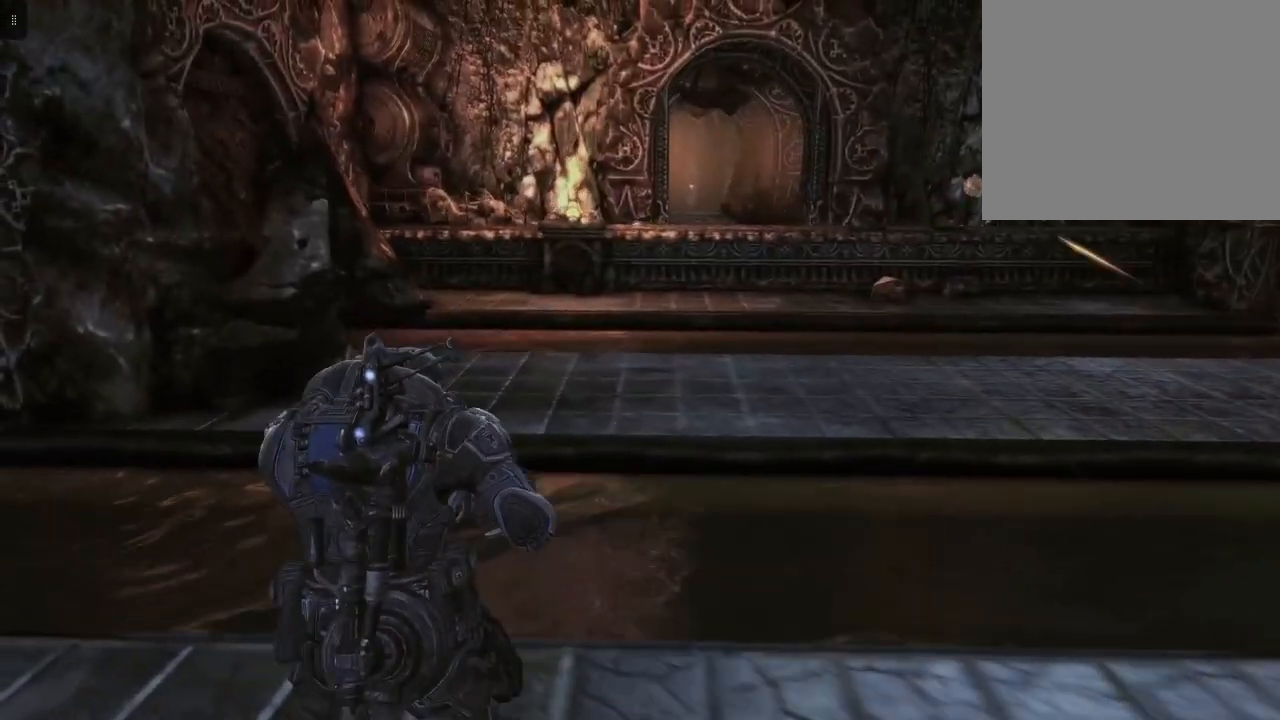
{"buttons": [], "left_stick": "down-left", "right_stick": "center", "events": [[100, "left_stick", "left"], [233, "right_stick", "up-right"], [267, "left_stick", "down-left"], [367, "right_stick", "center"]]}
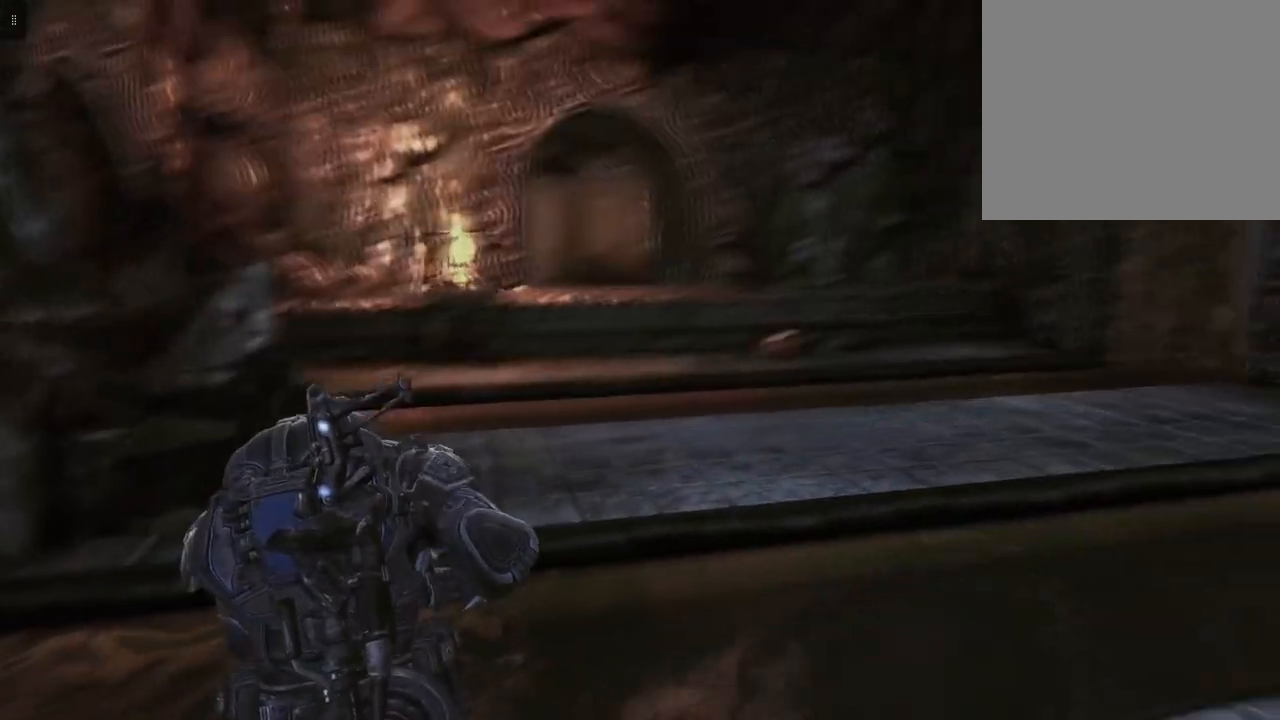
{"buttons": [], "left_stick": "down-left", "right_stick": "center", "events": [[150, "right_stick", "up-right"], [350, "right_stick", "center"]]}
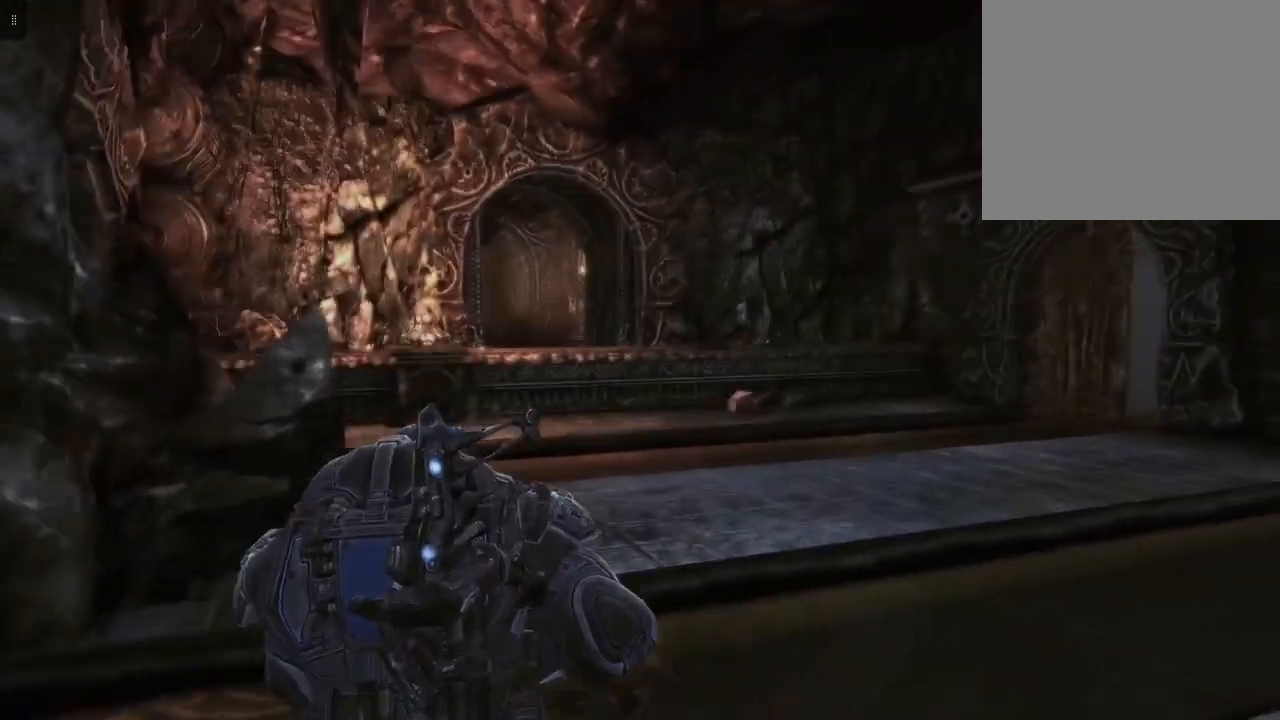
{"buttons": ["L2"], "left_stick": "down-left", "right_stick": "center", "events": [[350, "L2", "down"]]}
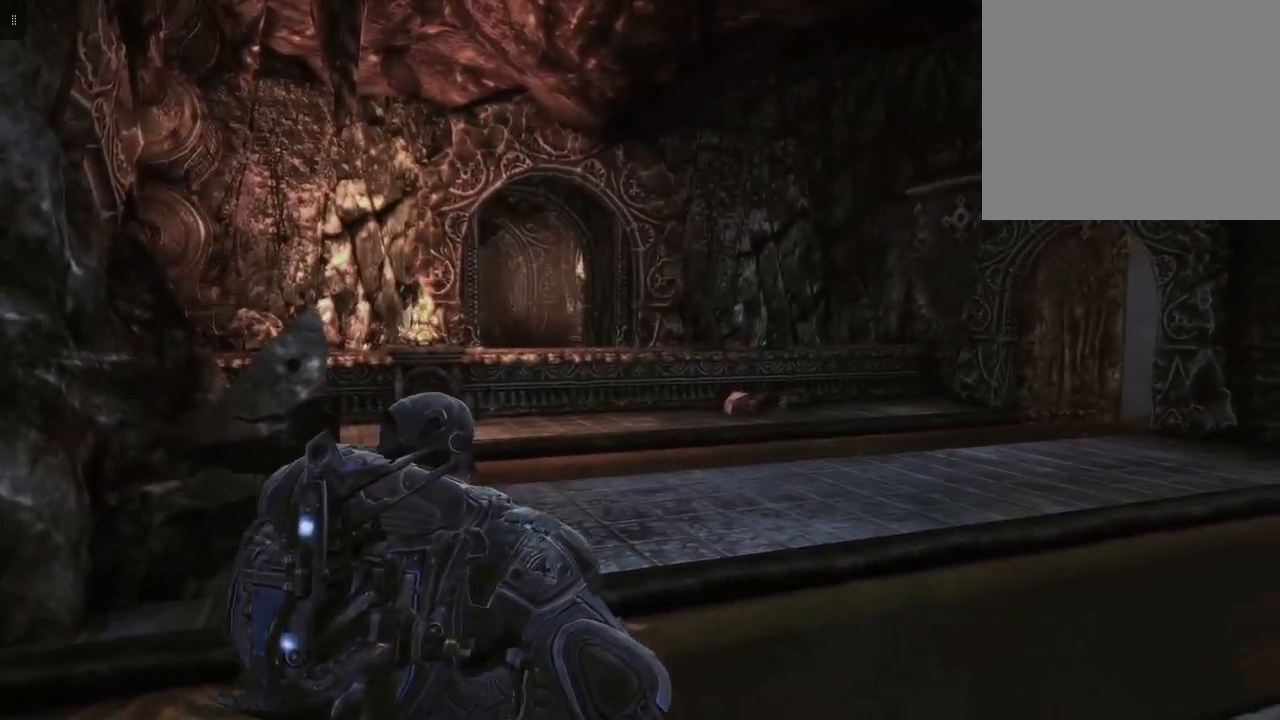
{"buttons": ["L2"], "left_stick": "down-left", "right_stick": "center", "events": [[317, "right_stick", "up-right"], [433, "right_stick", "center"]]}
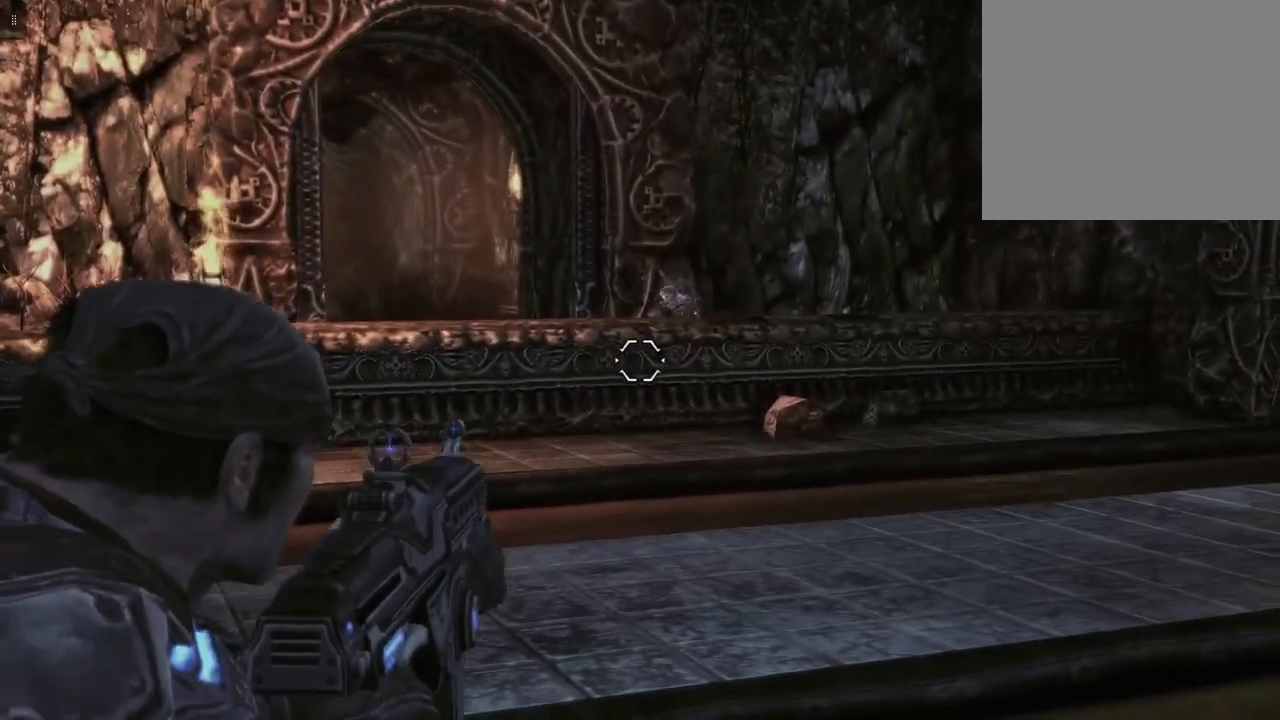
{"buttons": ["L2"], "left_stick": "center", "right_stick": "center", "events": [[167, "left_stick", "left"], [300, "right_stick", "up-right"], [333, "left_stick", "center"], [450, "right_stick", "center"]]}
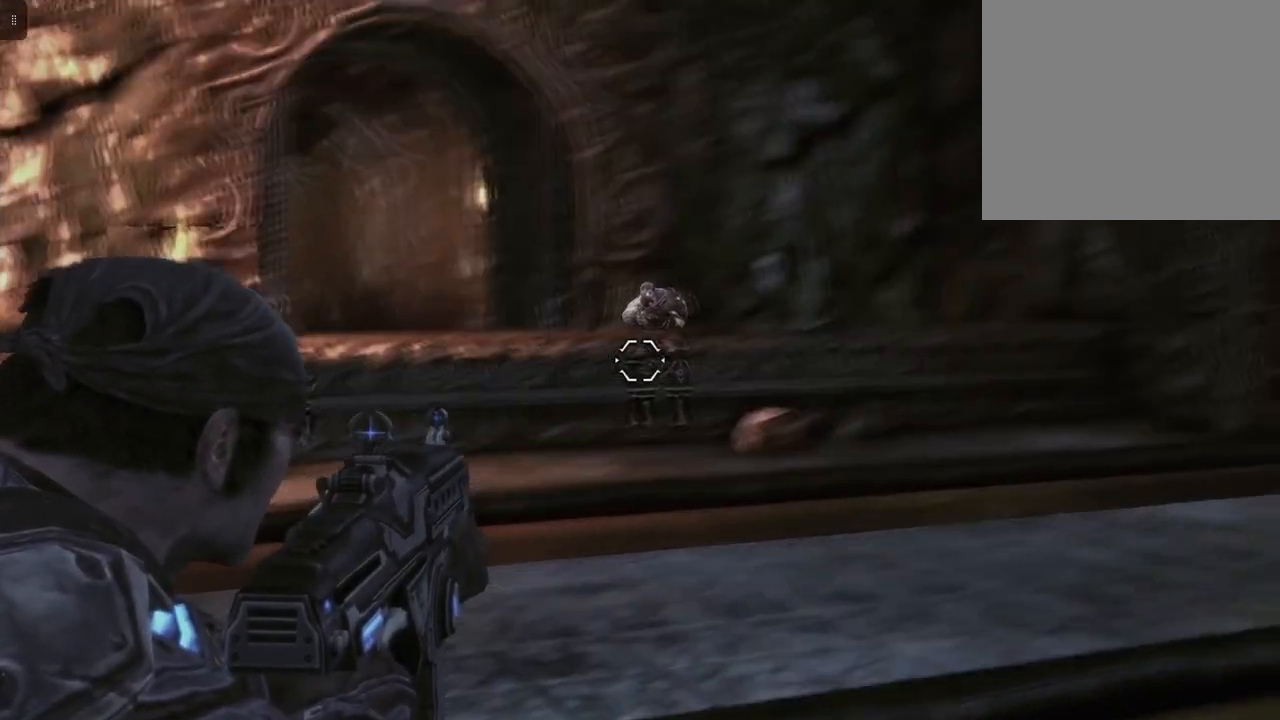
{"buttons": ["L2", "R2"], "left_stick": "center", "right_stick": "right", "events": [[17, "R2", "down"], [83, "right_stick", "left"], [300, "right_stick", "center"], [500, "right_stick", "right"]]}
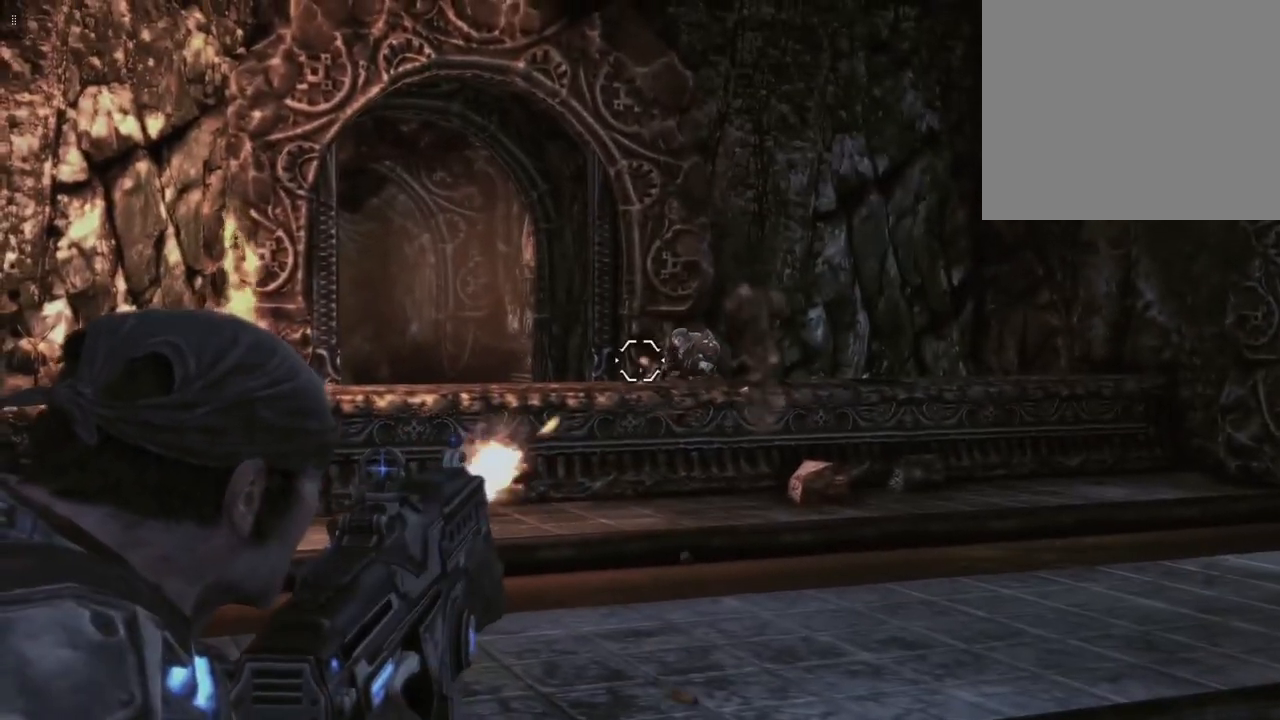
{"buttons": ["L2"], "left_stick": "center", "right_stick": "center", "events": [[167, "right_stick", "center"], [433, "R2", "up"]]}
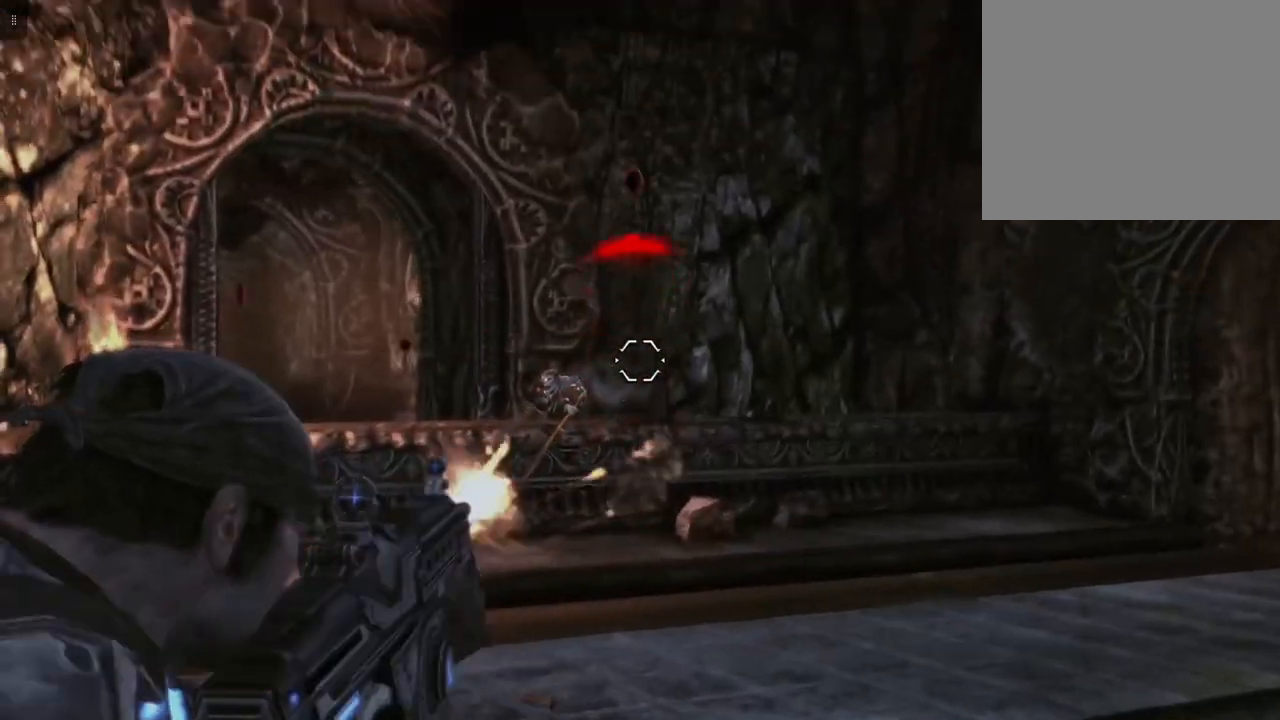
{"buttons": ["L2", "R2"], "left_stick": "center", "right_stick": "down-left", "events": [[50, "right_stick", "left"], [183, "right_stick", "center"], [217, "R2", "down"], [500, "right_stick", "down-left"]]}
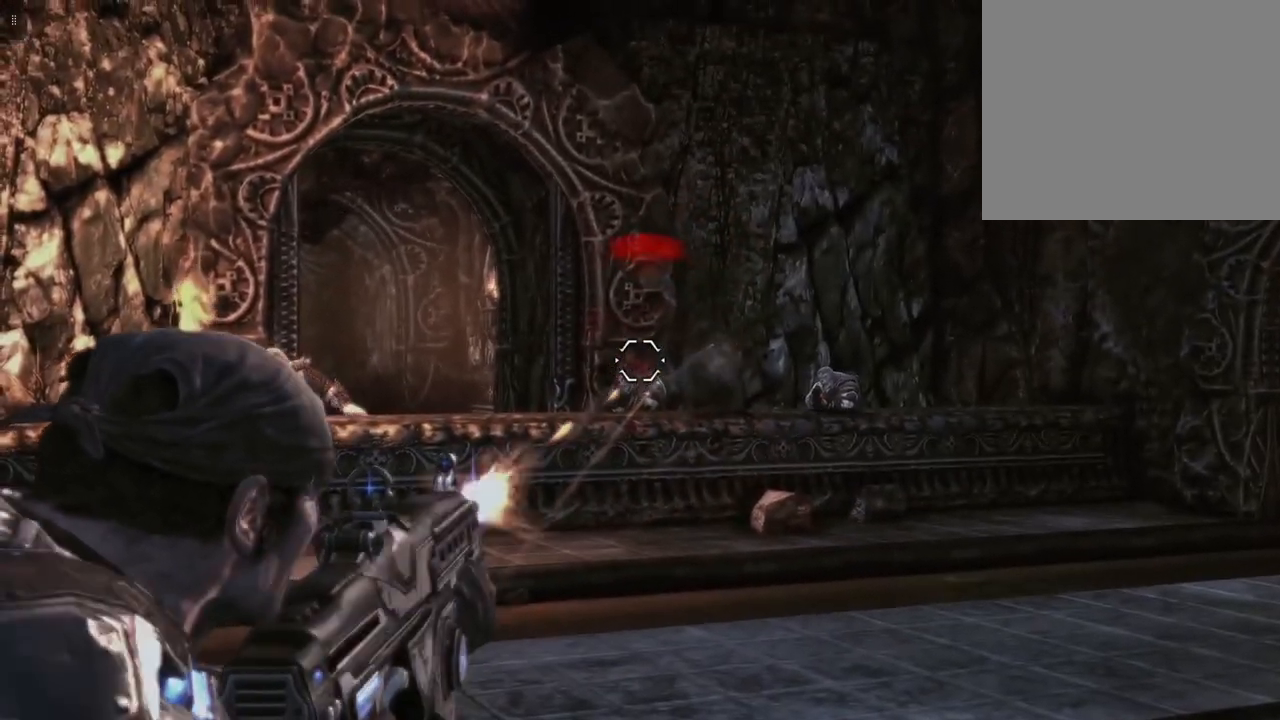
{"buttons": ["L2"], "left_stick": "center", "right_stick": "center", "events": [[183, "right_stick", "center"], [367, "R2", "up"]]}